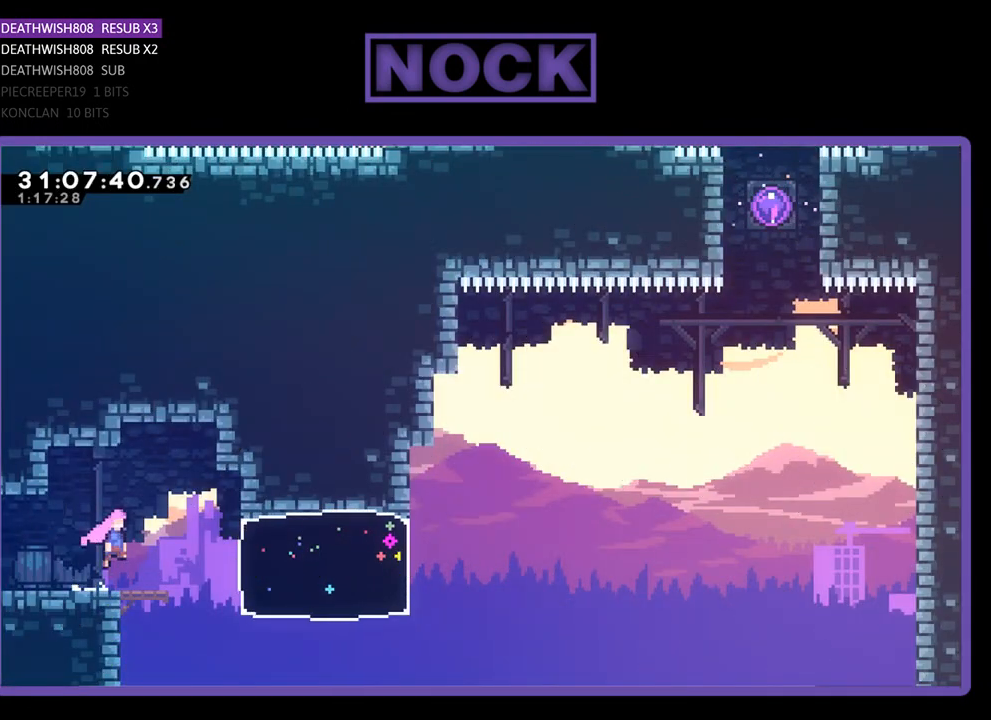
Gameplay with a controller (PlayStation layout); each line is a JSON object with the inputs held at the frame after it. "events" lists button and stick changes between this image and that frame as [ms after this image, input, new state], when the widget could be followed in between. Not read: right_stick.
{"buttons": ["CIRCLE", "R2", "DPAD_RIGHT"], "left_stick": "center", "events": [[167, "CROSS", "up"], [500, "CIRCLE", "down"]]}
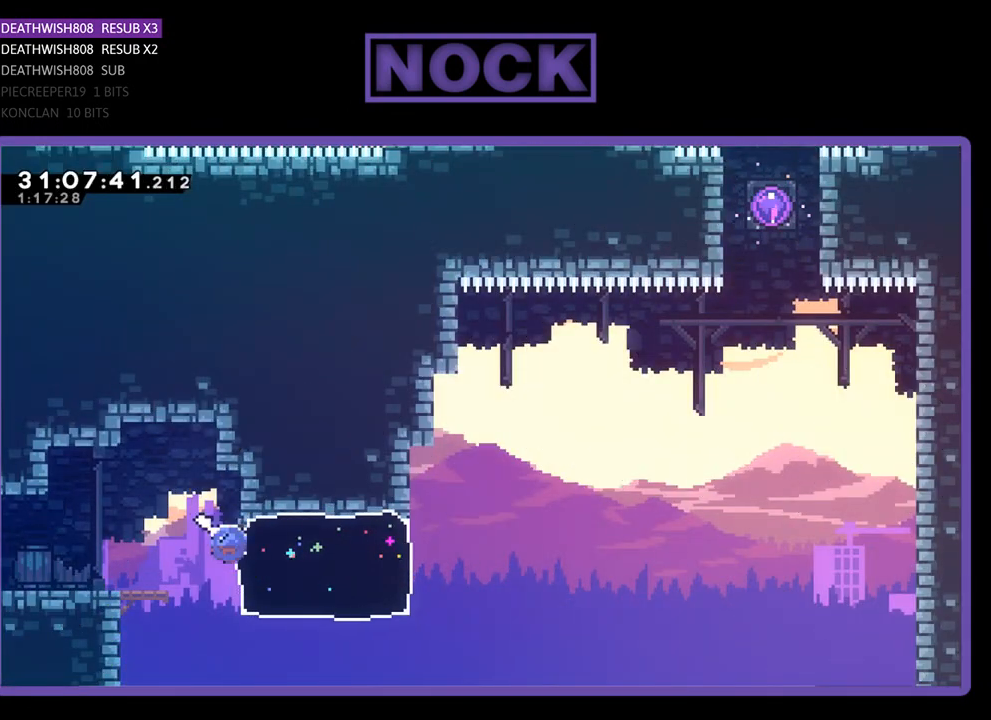
{"buttons": ["CROSS", "R2", "DPAD_UP", "DPAD_RIGHT"], "left_stick": "center", "events": [[167, "CIRCLE", "up"], [267, "DPAD_UP", "down"], [433, "CROSS", "down"]]}
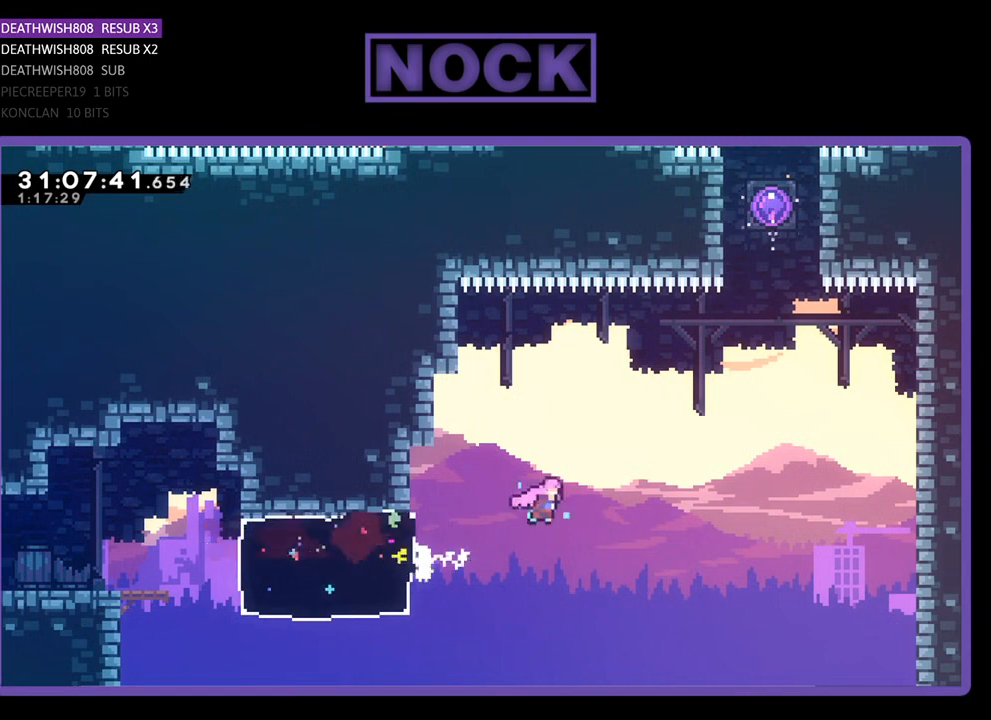
{"buttons": ["CIRCLE", "R2", "DPAD_UP"], "left_stick": "center", "events": [[267, "CROSS", "up"], [367, "DPAD_RIGHT", "up"], [400, "CIRCLE", "down"]]}
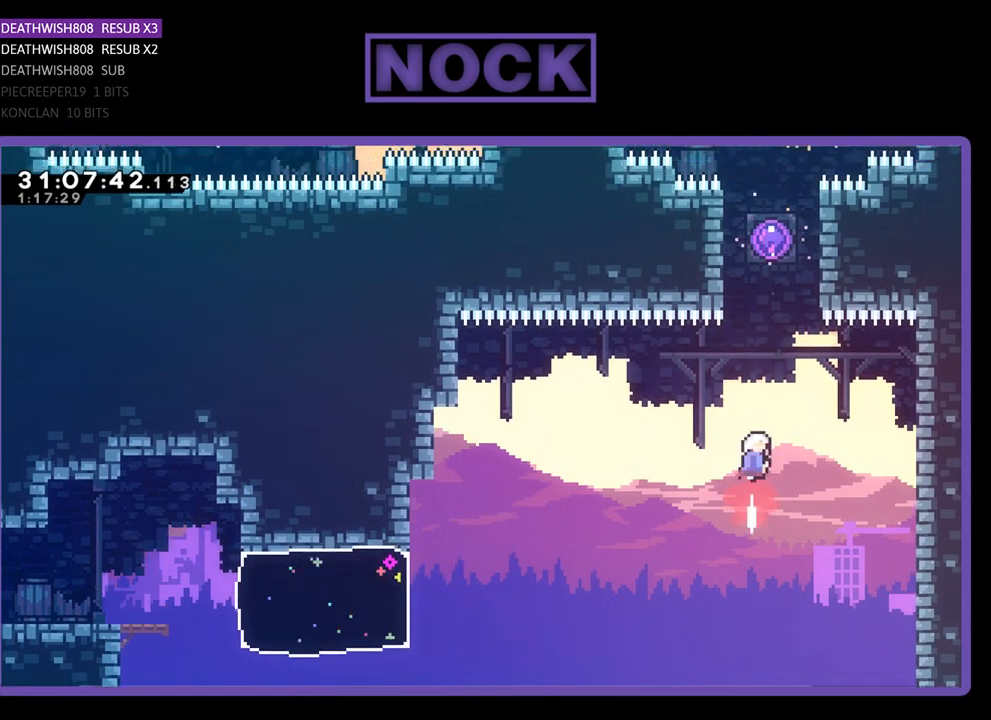
{"buttons": ["R2", "DPAD_UP"], "left_stick": "center", "events": [[67, "CIRCLE", "up"], [167, "CIRCLE", "down"], [367, "CIRCLE", "up"]]}
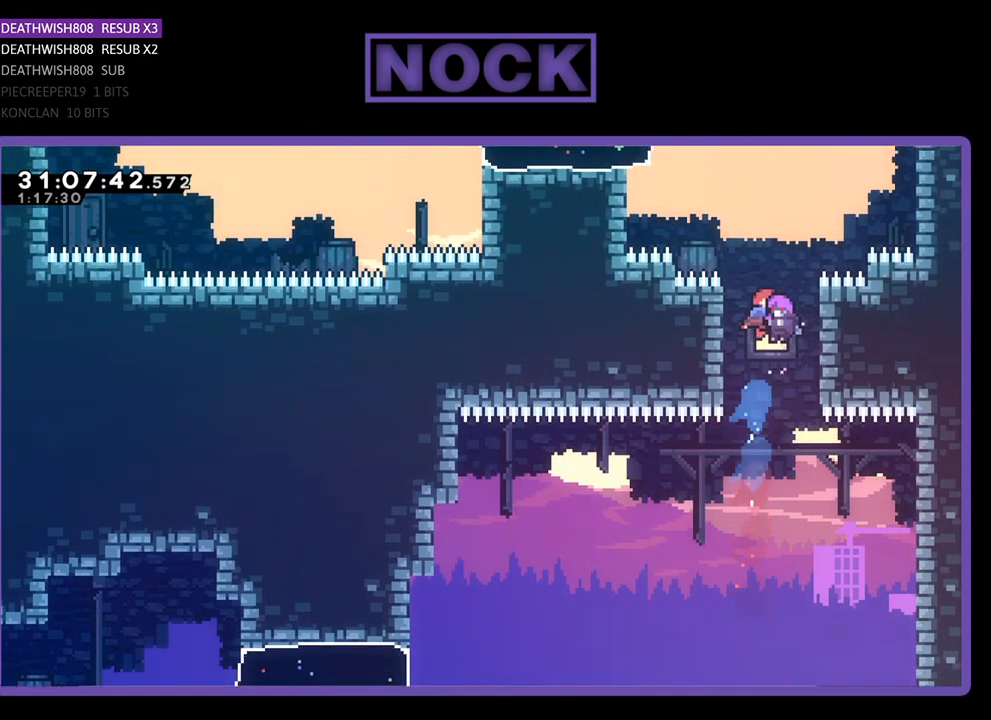
{"buttons": [], "left_stick": "center", "events": [[100, "R2", "up"], [233, "DPAD_UP", "up"]]}
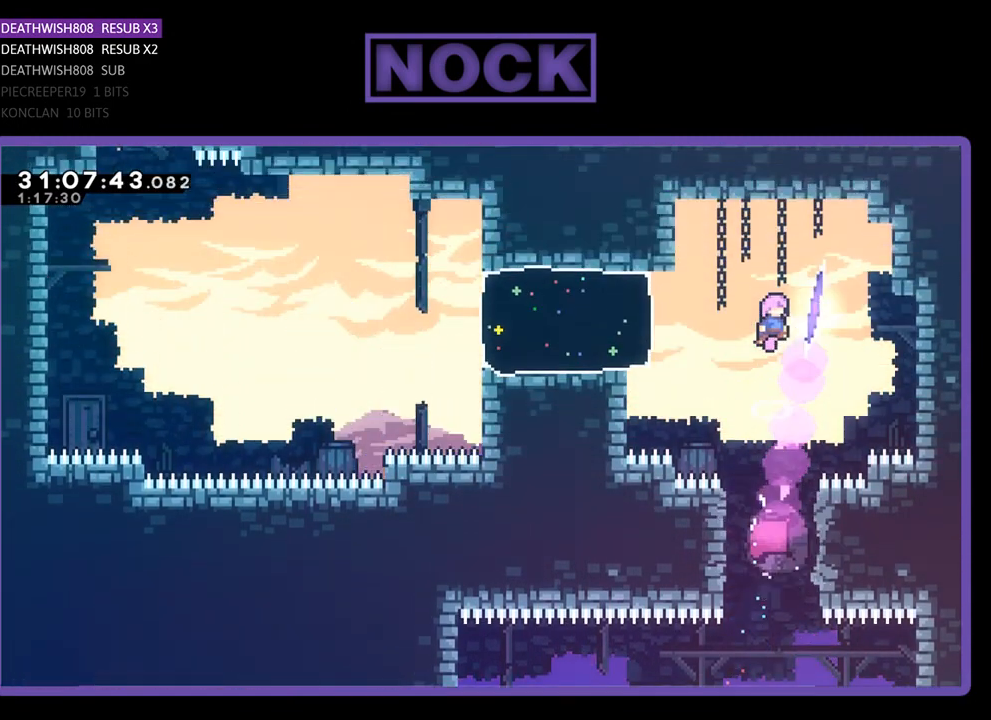
{"buttons": ["R2"], "left_stick": "center", "events": [[67, "R2", "down"], [133, "DPAD_LEFT", "down"], [500, "DPAD_LEFT", "up"]]}
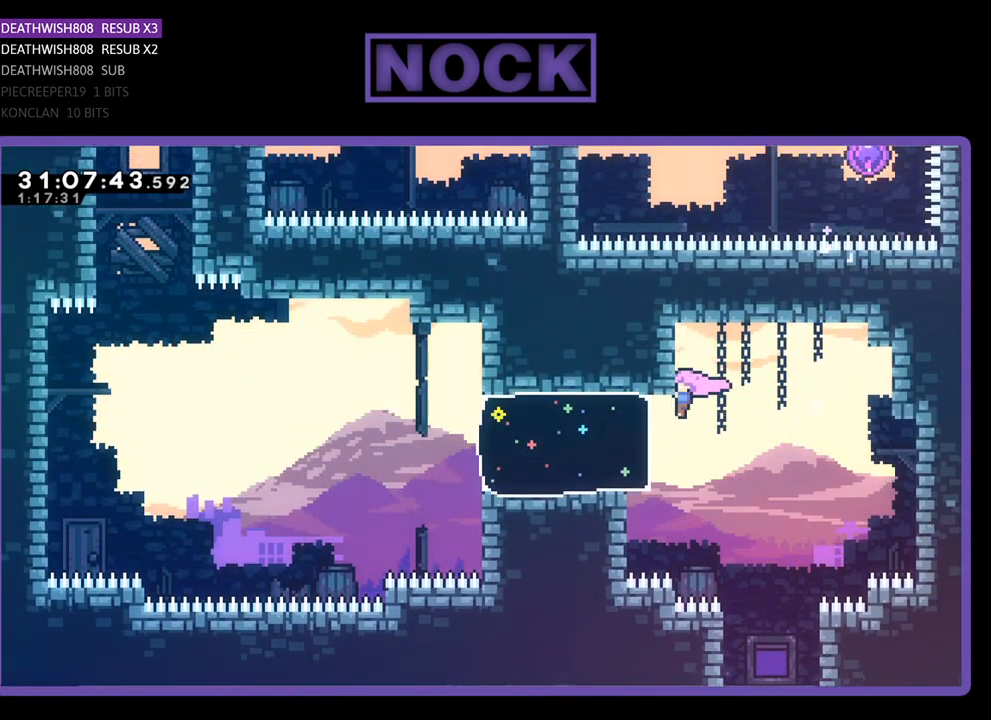
{"buttons": ["R2", "DPAD_LEFT"], "left_stick": "center", "events": [[100, "DPAD_LEFT", "down"], [200, "CIRCLE", "down"], [467, "CIRCLE", "up"]]}
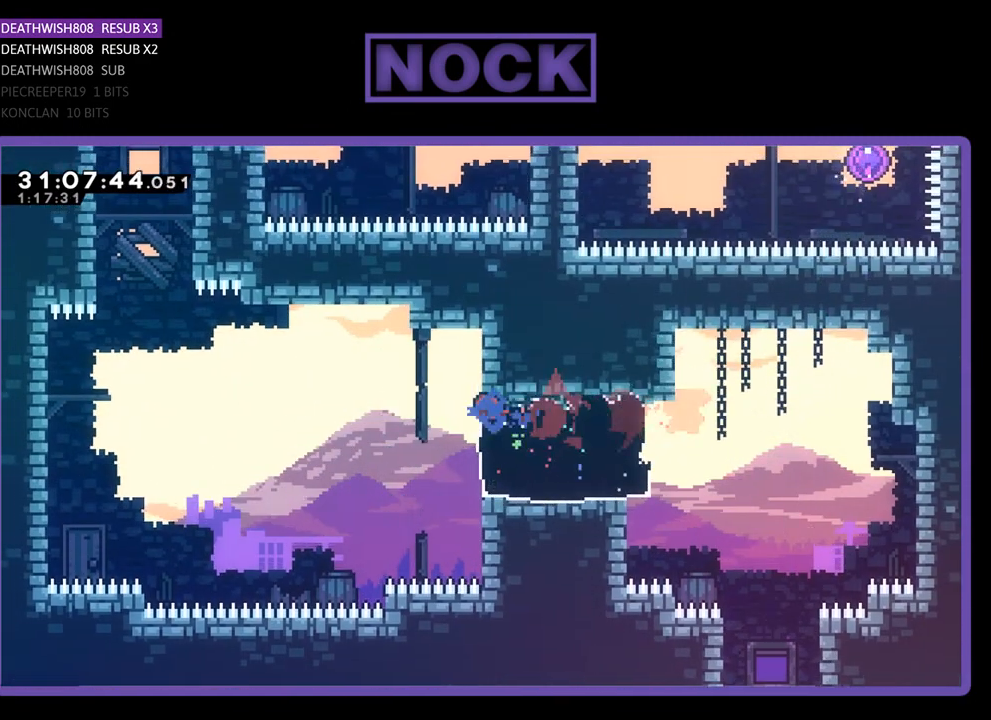
{"buttons": ["R2", "DPAD_UP", "DPAD_LEFT"], "left_stick": "center", "events": [[233, "CROSS", "down"], [400, "DPAD_UP", "down"], [500, "CROSS", "up"]]}
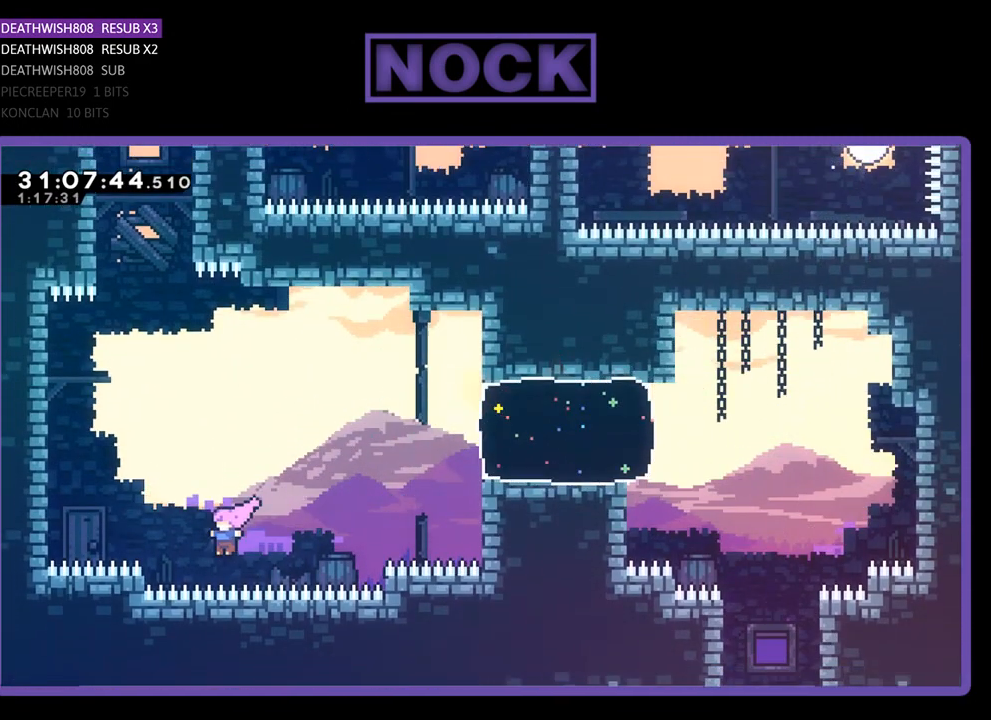
{"buttons": [], "left_stick": "center", "events": [[133, "CROSS", "down"], [233, "R2", "up"], [267, "DPAD_LEFT", "up"], [267, "DPAD_UP", "up"], [300, "CROSS", "up"]]}
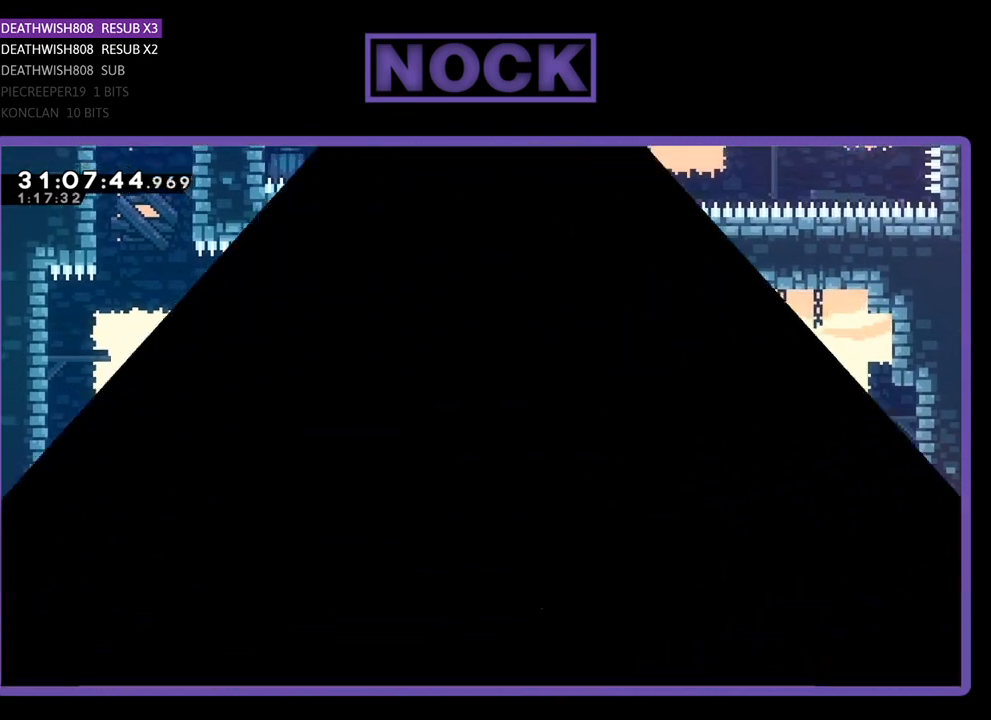
{"buttons": [], "left_stick": "center", "events": []}
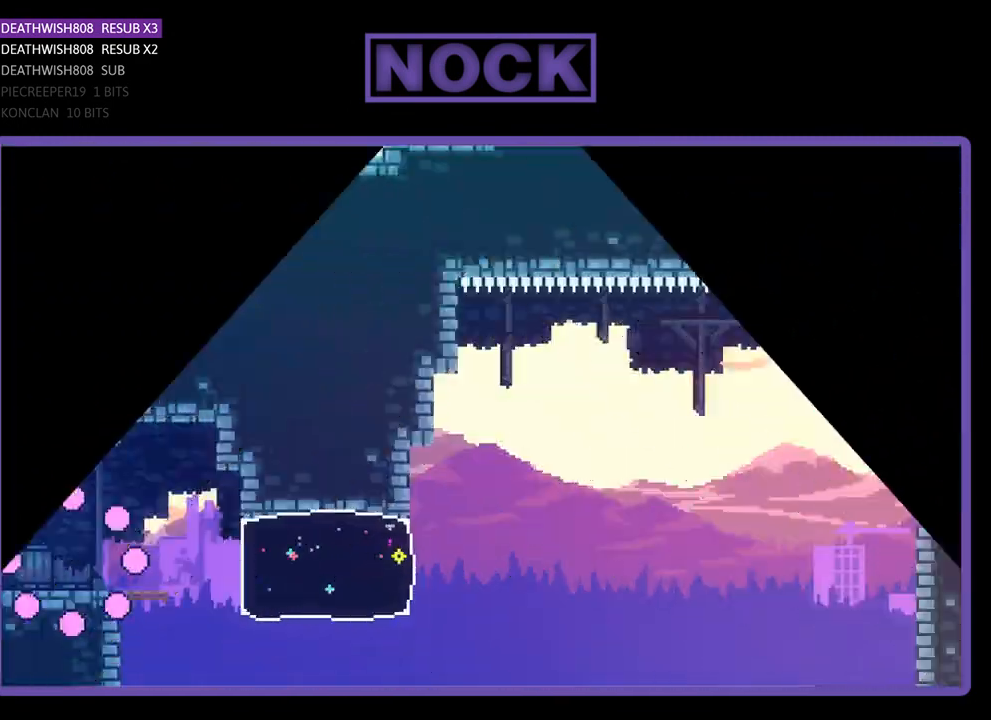
{"buttons": [], "left_stick": "center", "events": []}
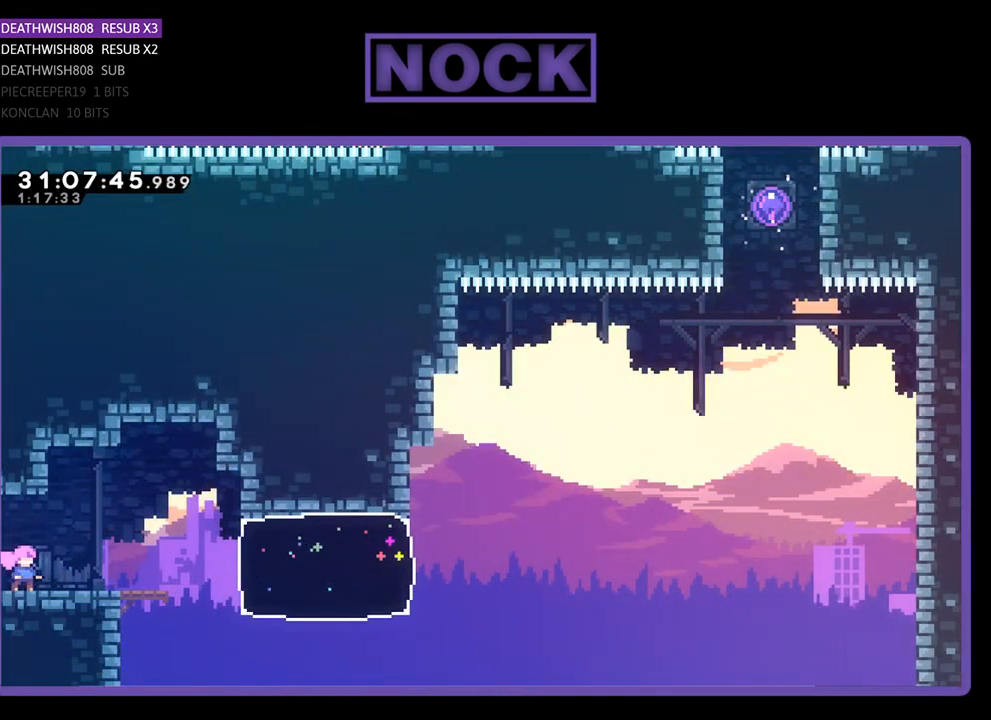
{"buttons": ["R2", "DPAD_RIGHT"], "left_stick": "center", "events": [[100, "DPAD_RIGHT", "down"], [200, "R2", "down"], [400, "CROSS", "down"], [500, "CROSS", "up"]]}
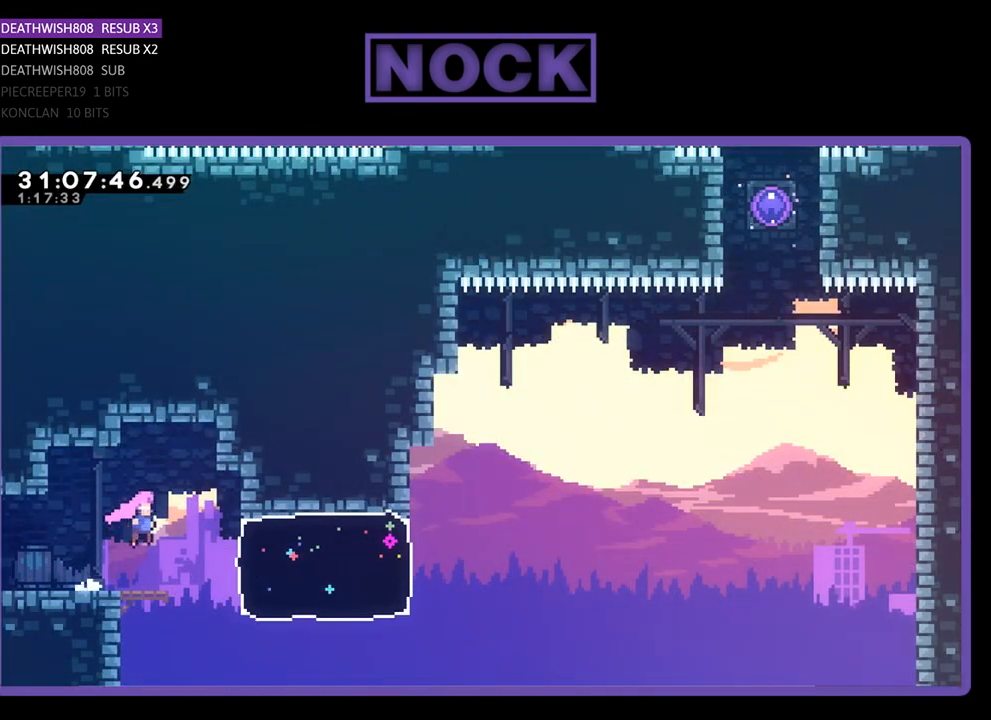
{"buttons": ["R2", "DPAD_UP", "DPAD_RIGHT"], "left_stick": "center", "events": [[267, "CIRCLE", "down"], [467, "CIRCLE", "up"], [467, "DPAD_UP", "down"]]}
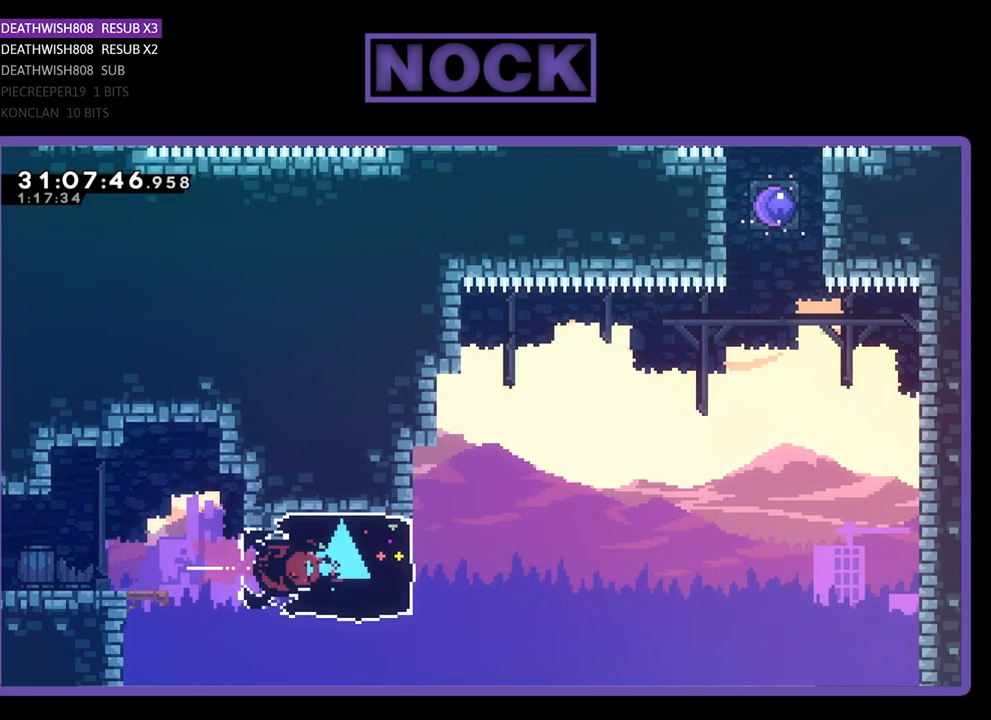
{"buttons": ["R2", "DPAD_UP", "DPAD_RIGHT"], "left_stick": "center", "events": [[133, "CROSS", "down"], [500, "CROSS", "up"]]}
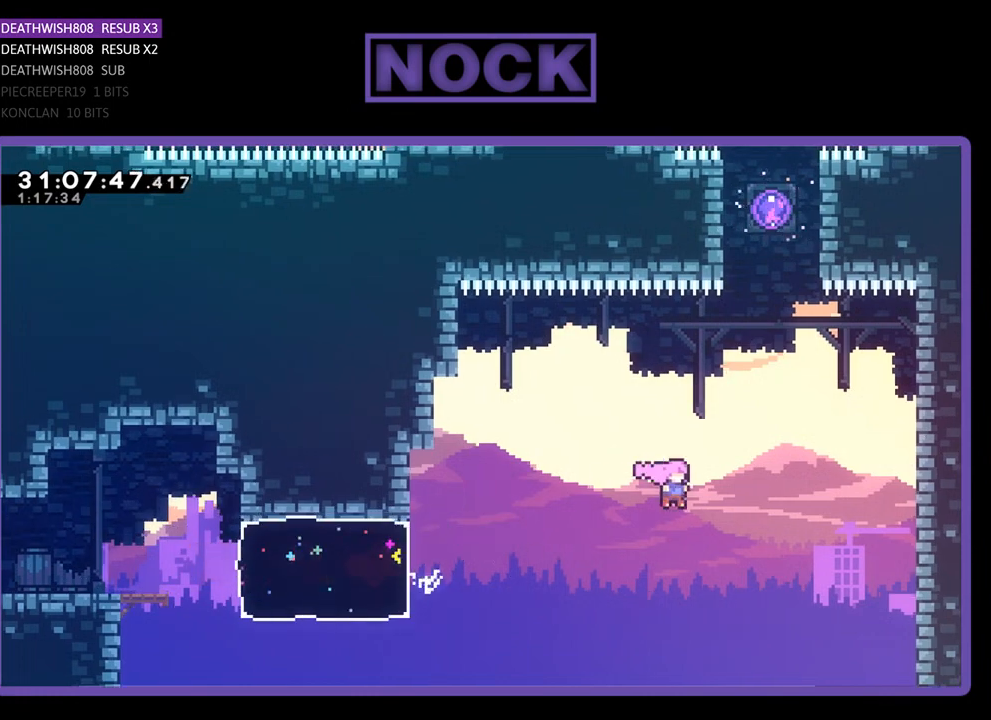
{"buttons": ["CIRCLE", "R2", "DPAD_UP"], "left_stick": "center", "events": [[133, "CIRCLE", "down"], [167, "DPAD_RIGHT", "up"], [300, "CIRCLE", "up"], [433, "CIRCLE", "down"]]}
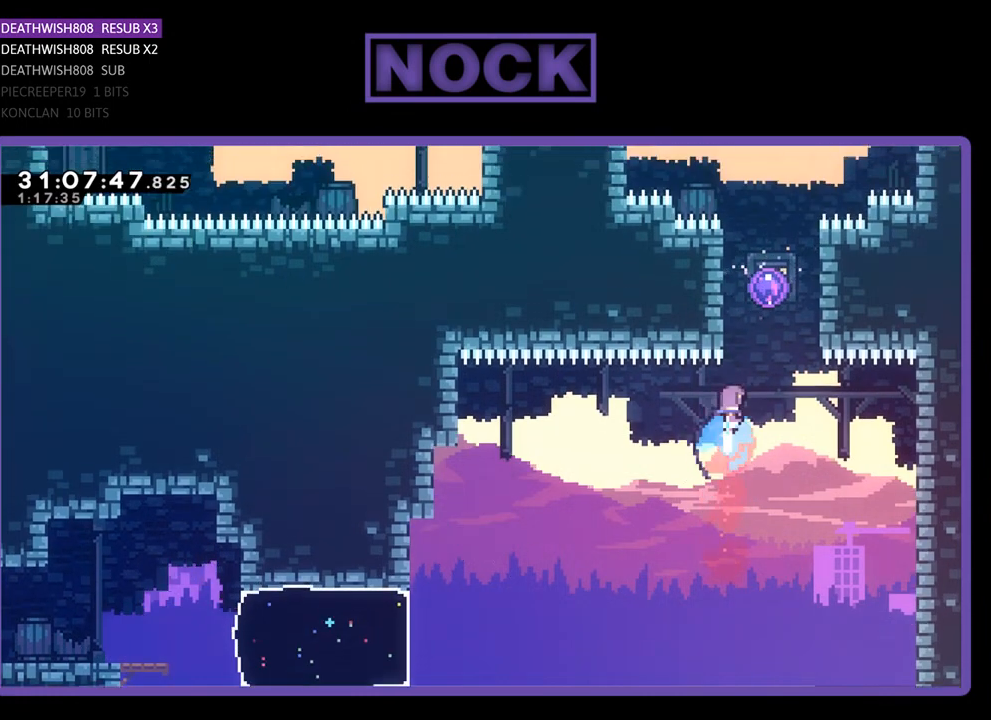
{"buttons": ["R2", "DPAD_UP"], "left_stick": "center", "events": [[67, "DPAD_RIGHT", "down"], [233, "CIRCLE", "up"], [233, "DPAD_RIGHT", "up"]]}
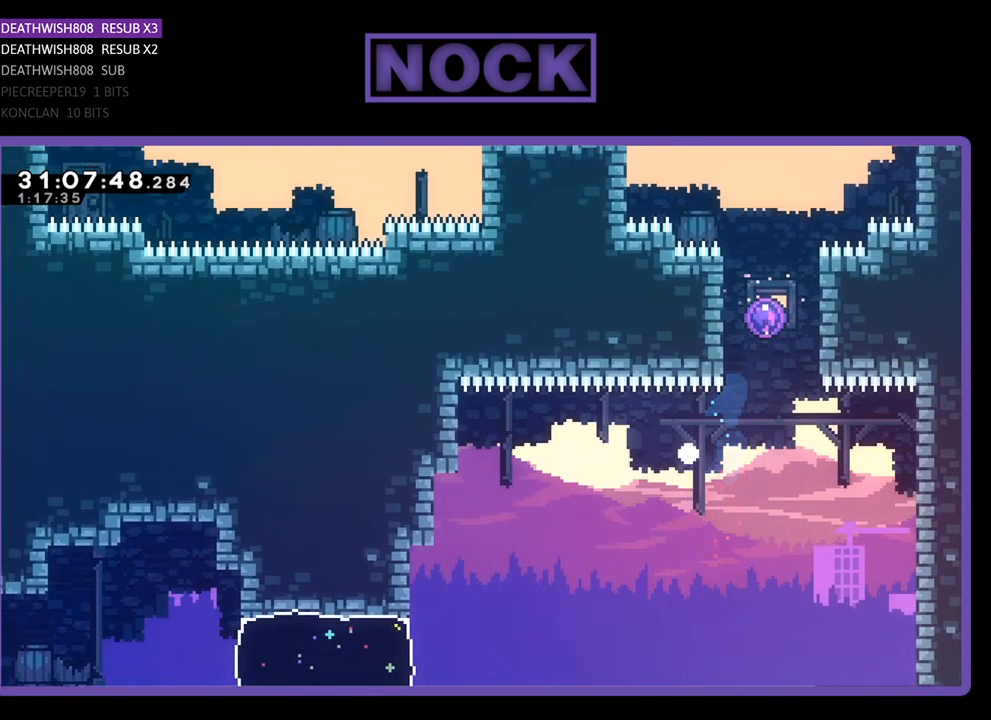
{"buttons": [], "left_stick": "center", "events": [[33, "DPAD_UP", "up"], [67, "R2", "up"]]}
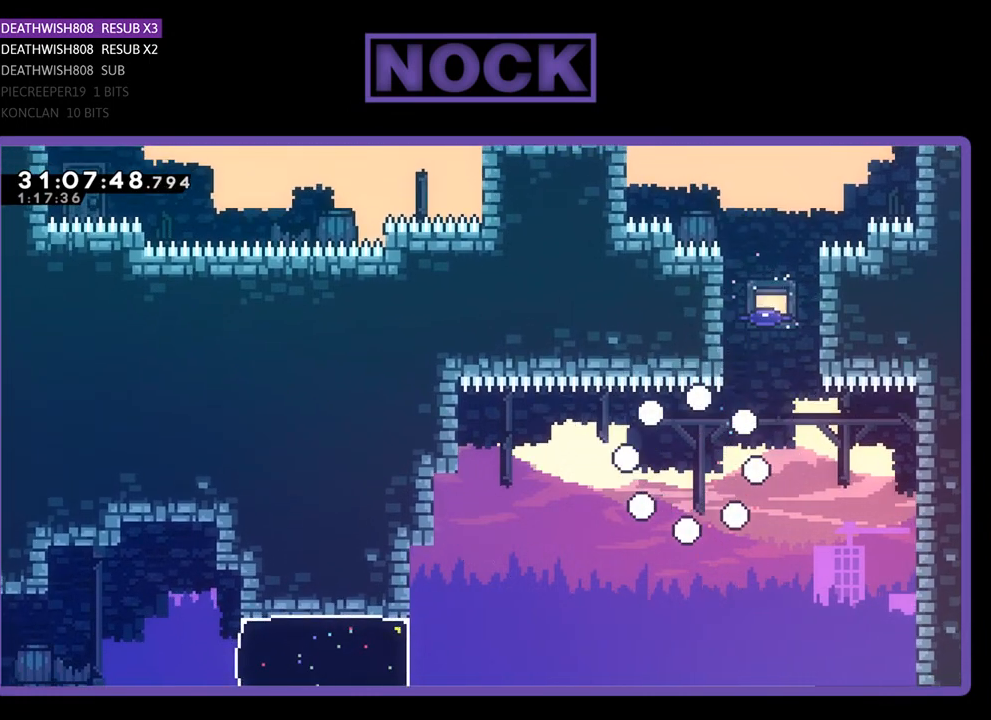
{"buttons": [], "left_stick": "center", "events": []}
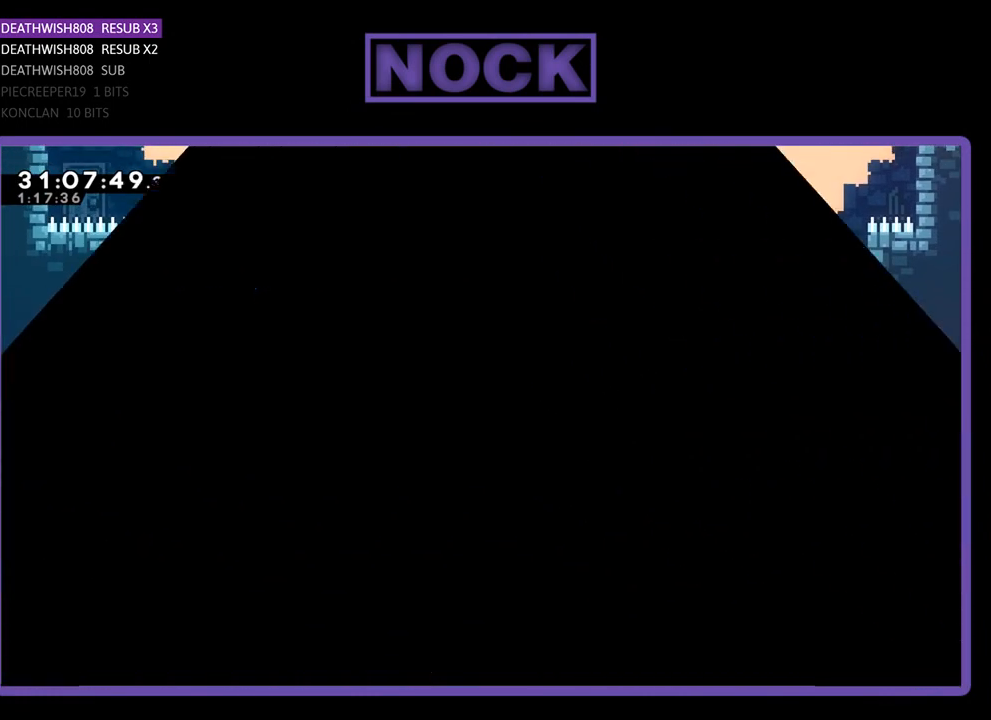
{"buttons": ["R2", "DPAD_RIGHT"], "left_stick": "center", "events": [[167, "R2", "down"], [500, "DPAD_RIGHT", "down"]]}
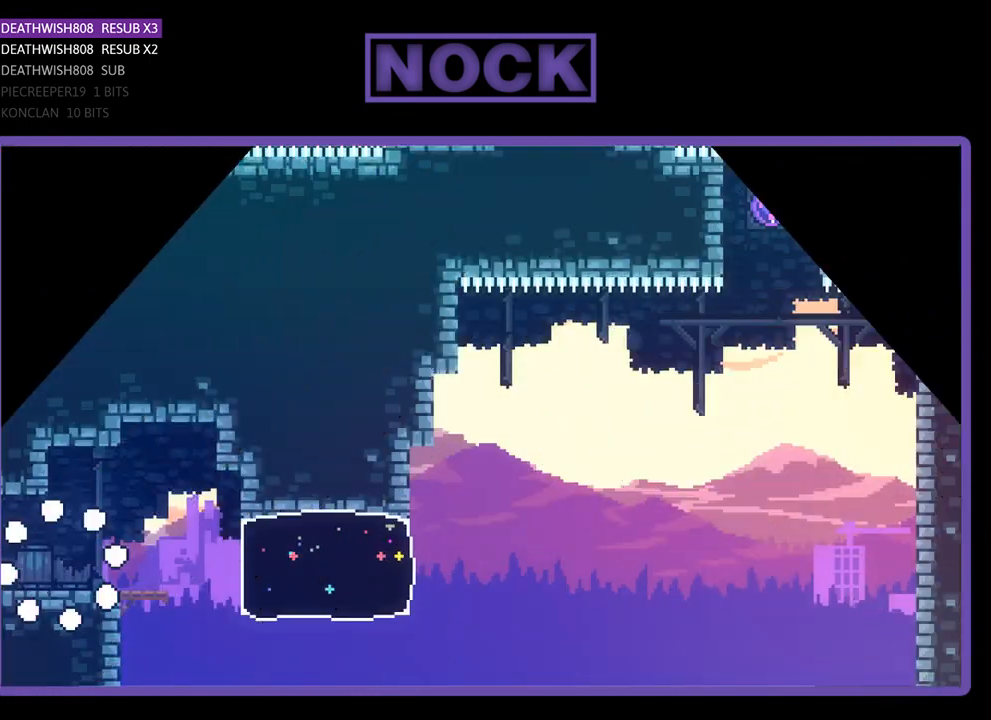
{"buttons": ["R2", "DPAD_RIGHT"], "left_stick": "center", "events": []}
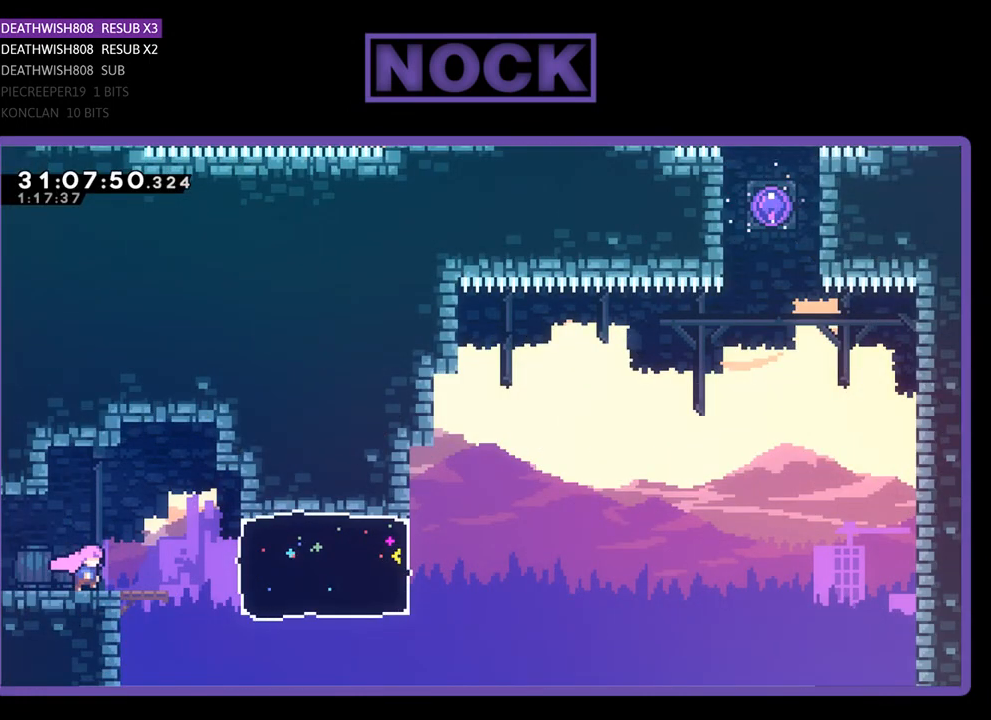
{"buttons": ["CIRCLE", "R2", "DPAD_RIGHT"], "left_stick": "center", "events": [[333, "CIRCLE", "down"]]}
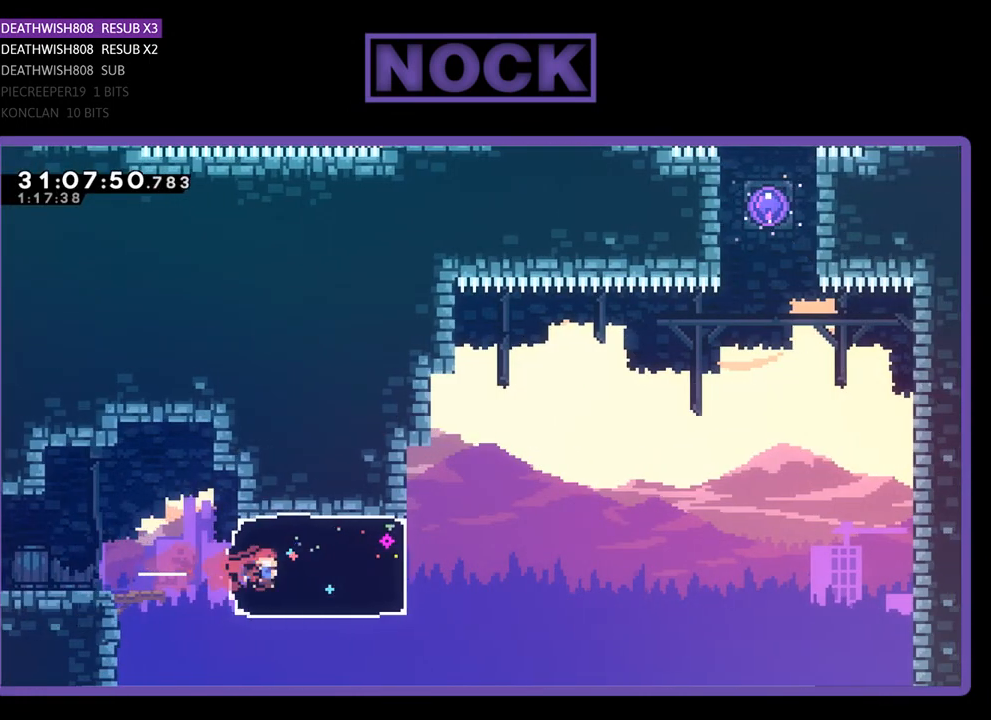
{"buttons": ["CROSS", "R2", "DPAD_UP", "DPAD_RIGHT"], "left_stick": "center", "events": [[33, "CIRCLE", "up"], [233, "DPAD_UP", "down"], [267, "CROSS", "down"]]}
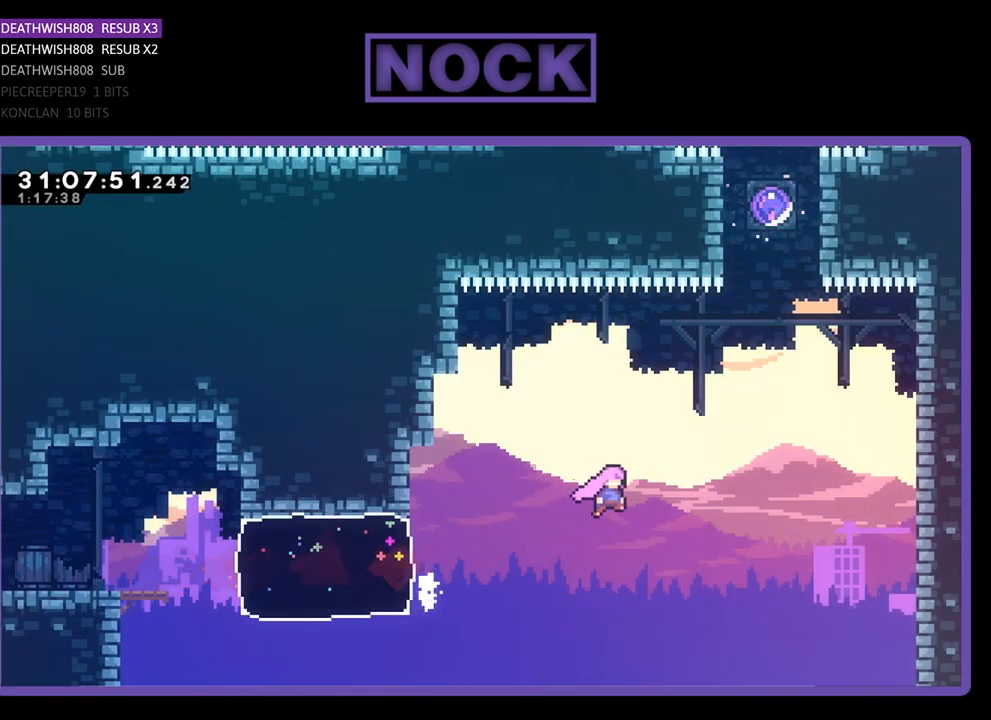
{"buttons": ["R2", "DPAD_UP"], "left_stick": "center", "events": [[167, "CROSS", "up"], [267, "CIRCLE", "down"], [300, "DPAD_RIGHT", "up"], [433, "CIRCLE", "up"]]}
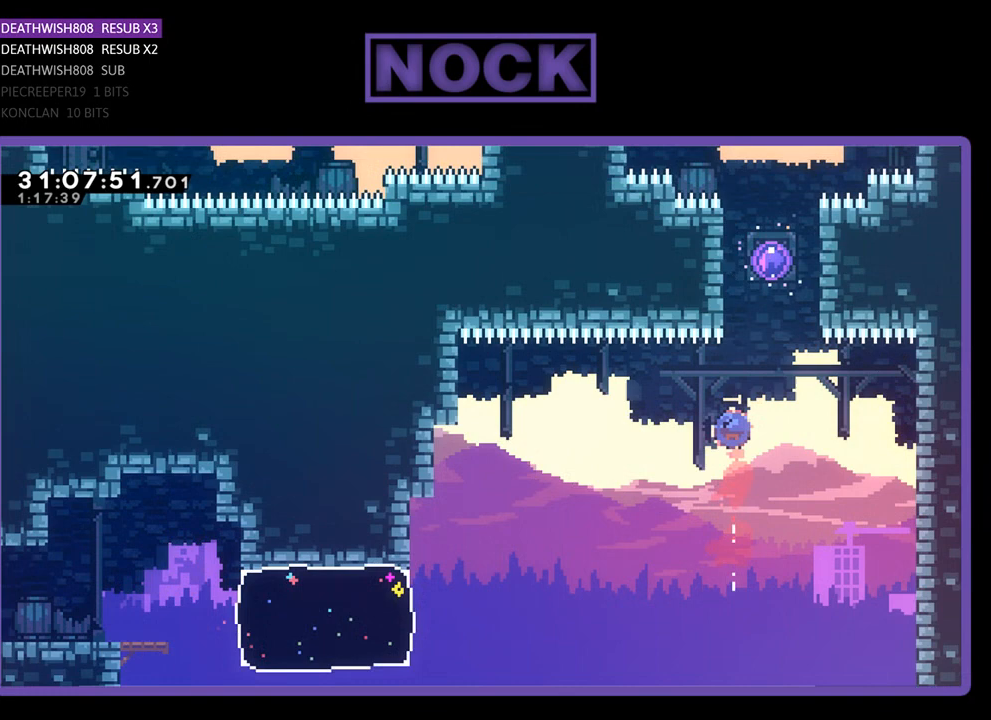
{"buttons": ["R2", "DPAD_UP"], "left_stick": "center", "events": [[33, "CIRCLE", "down"], [300, "CIRCLE", "up"]]}
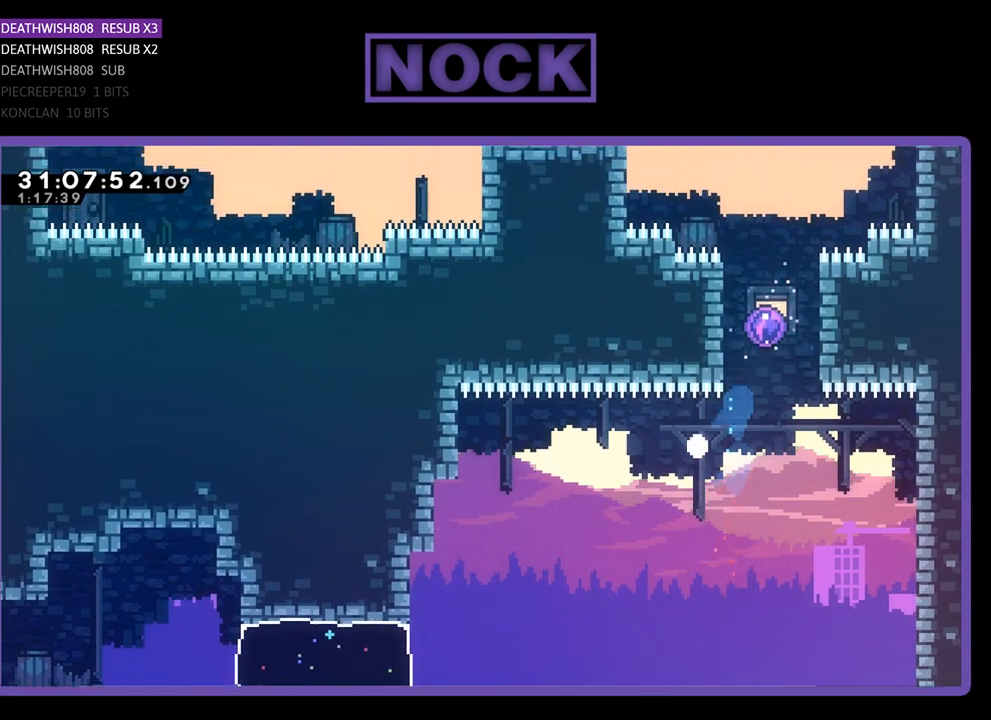
{"buttons": [], "left_stick": "center", "events": [[133, "DPAD_UP", "up"], [167, "R2", "up"]]}
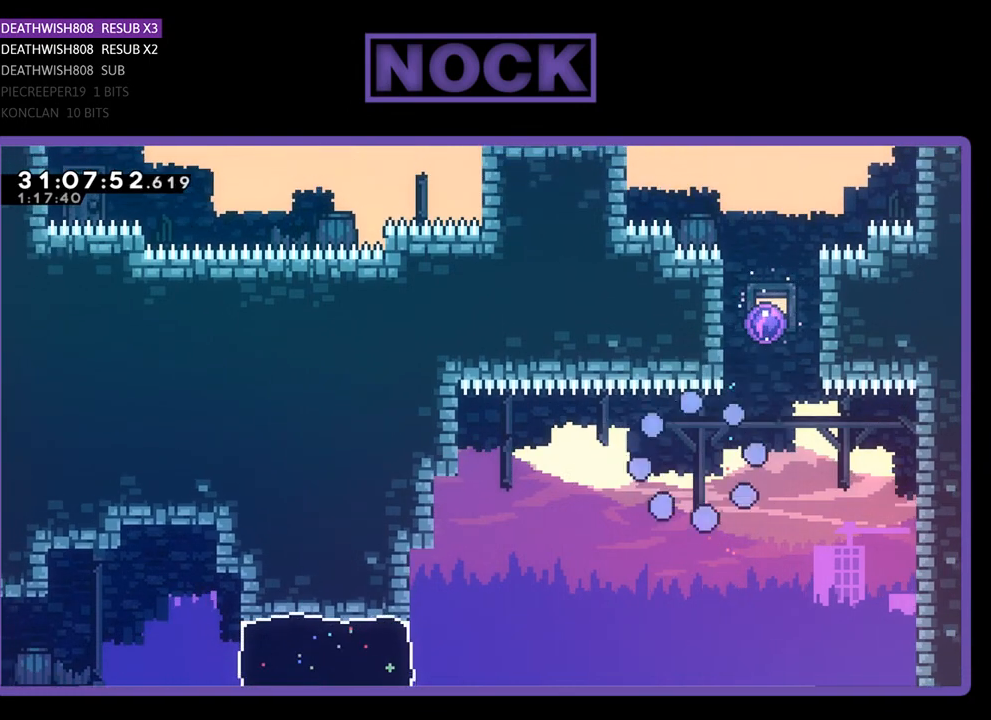
{"buttons": [], "left_stick": "center", "events": []}
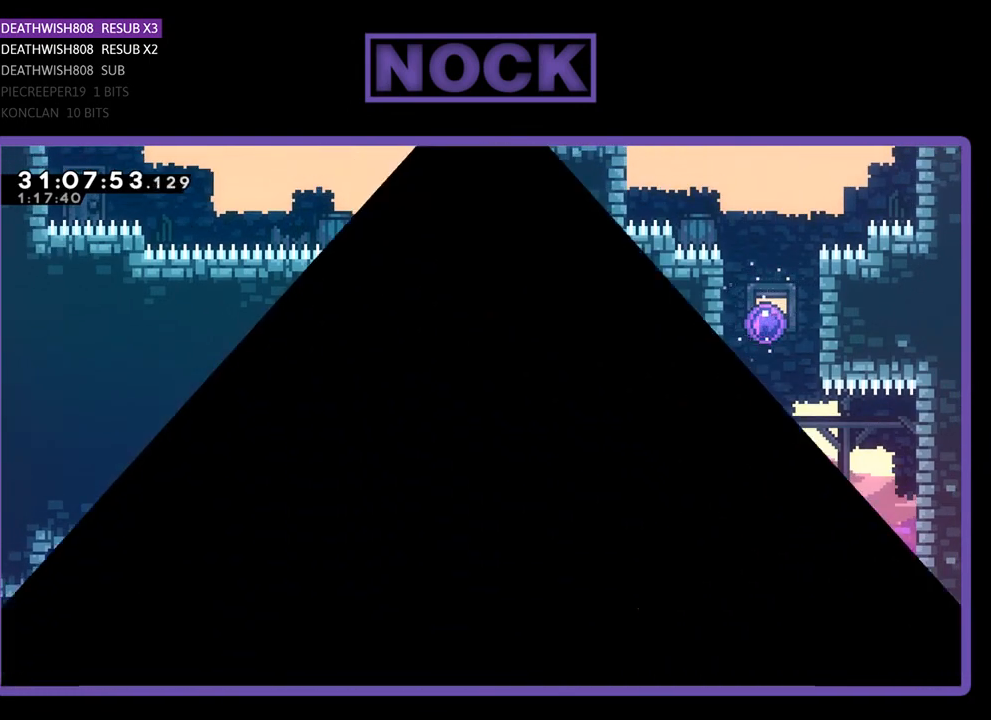
{"buttons": ["R2", "DPAD_RIGHT"], "left_stick": "center", "events": [[367, "R2", "down"], [500, "DPAD_RIGHT", "down"]]}
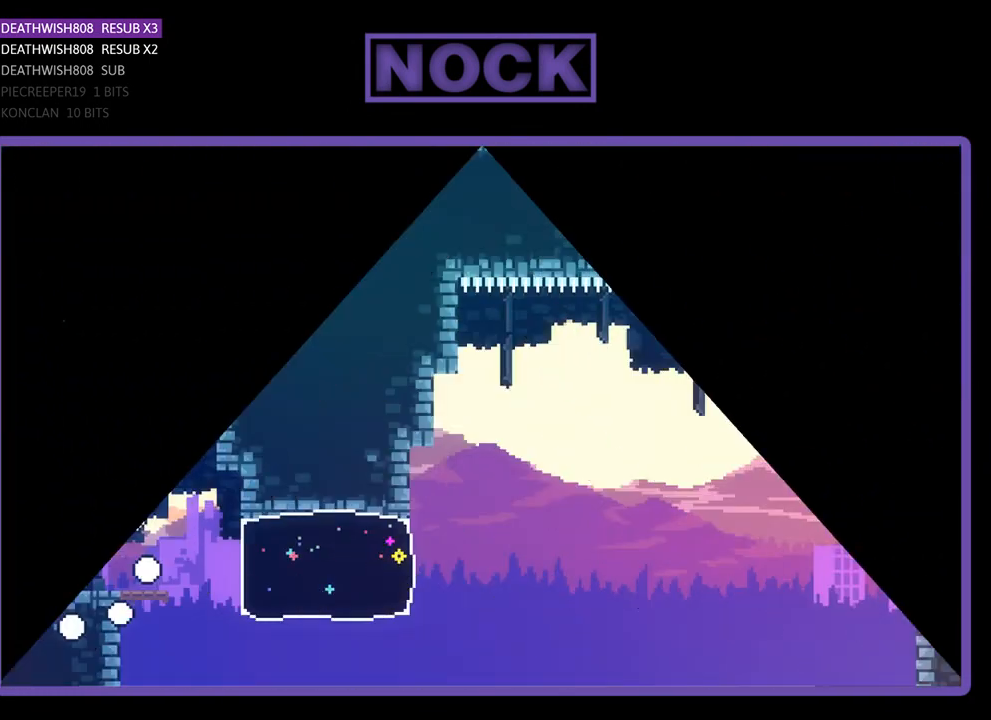
{"buttons": ["R2", "DPAD_RIGHT"], "left_stick": "center", "events": []}